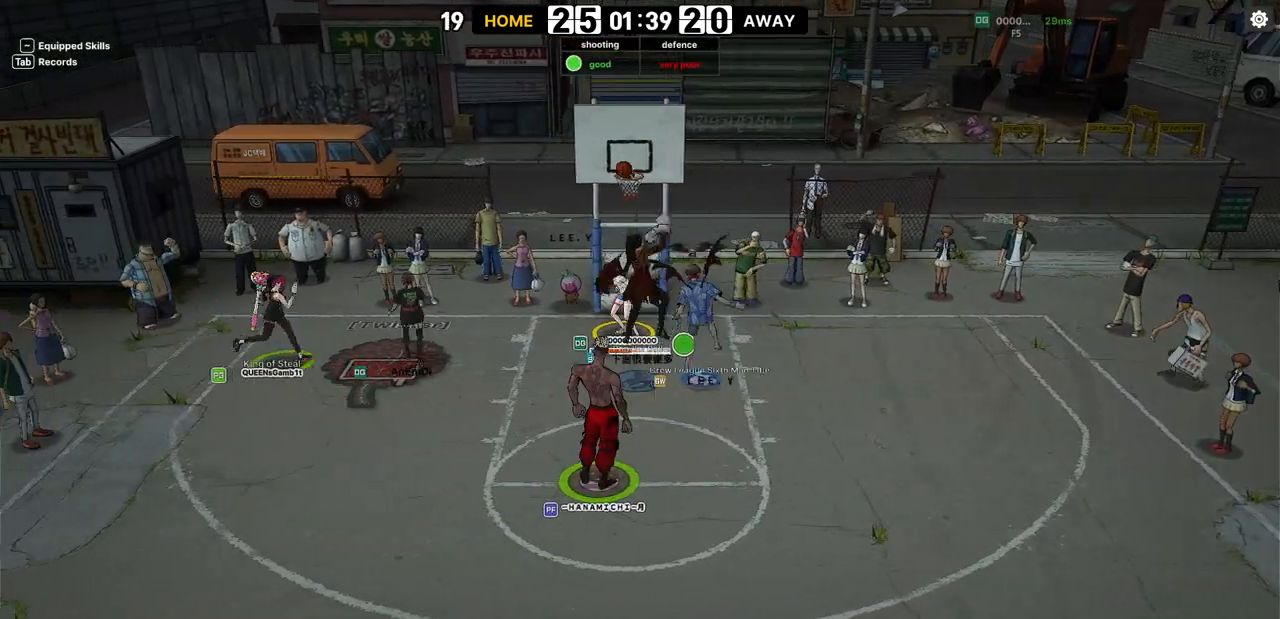
Gameplay with keyboard; each line is a JSON object with the keys held at the frame after it. "events" lists presses ("down") and releases ("up") of "a", "d", "down", "e", "f", "left", "q", "r", "right", "s", "shift", "up", "v" and "w" between this image and that frame as [ms after this image, input, new state], when the widget could be followed in between. No other keys are recorded. Mouse input is not recorded.
{"keys": [], "events": []}
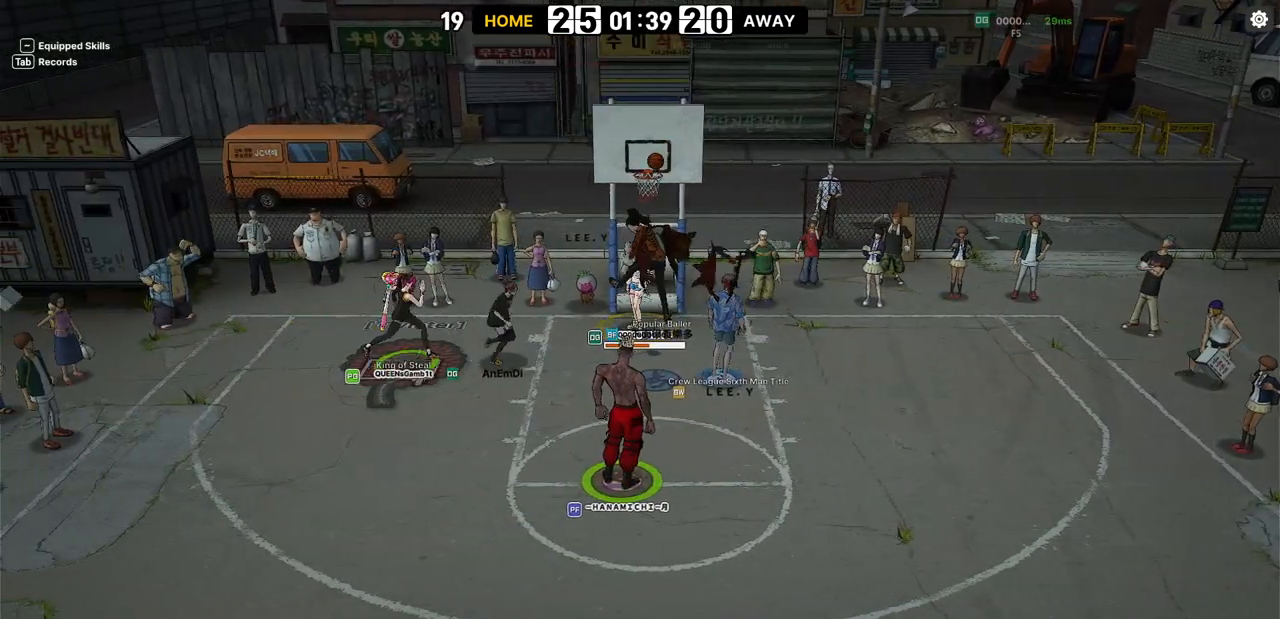
{"keys": [], "events": []}
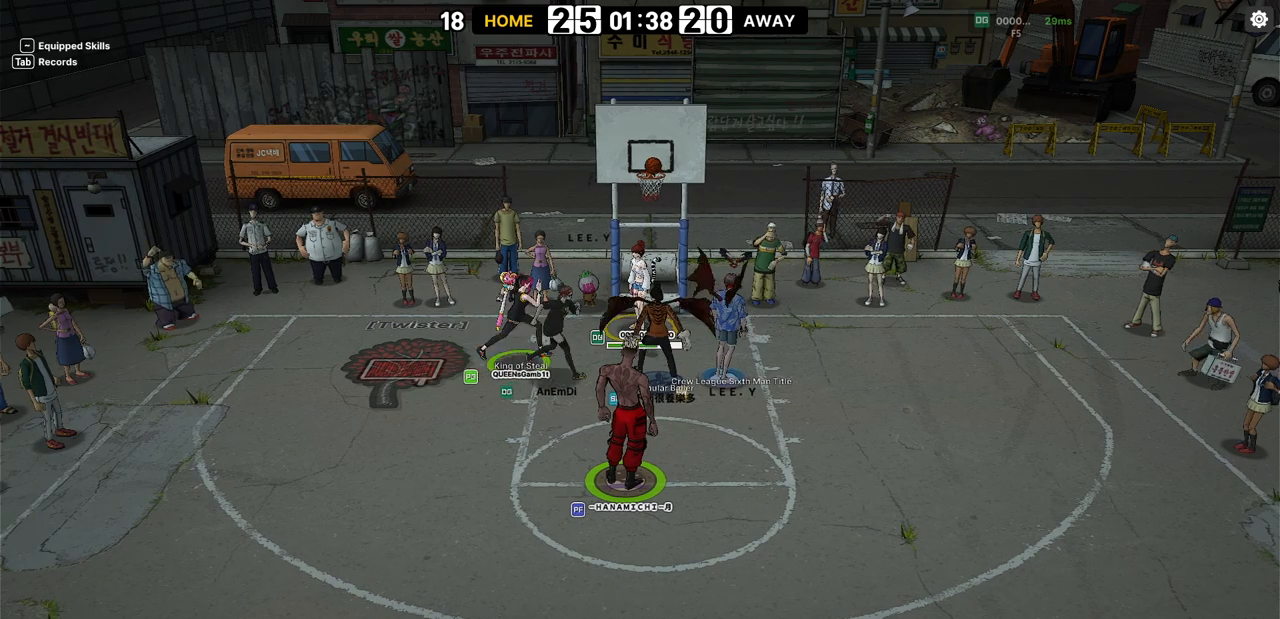
{"keys": [], "events": []}
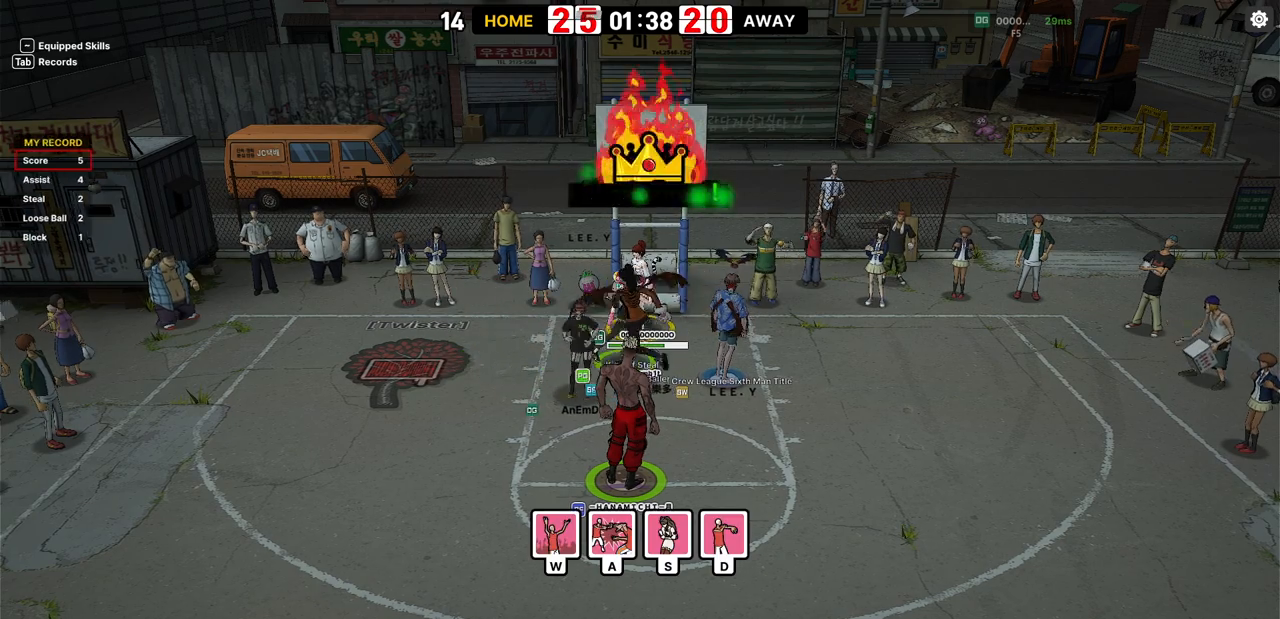
{"keys": ["shift"], "events": [[267, "shift", "down"]]}
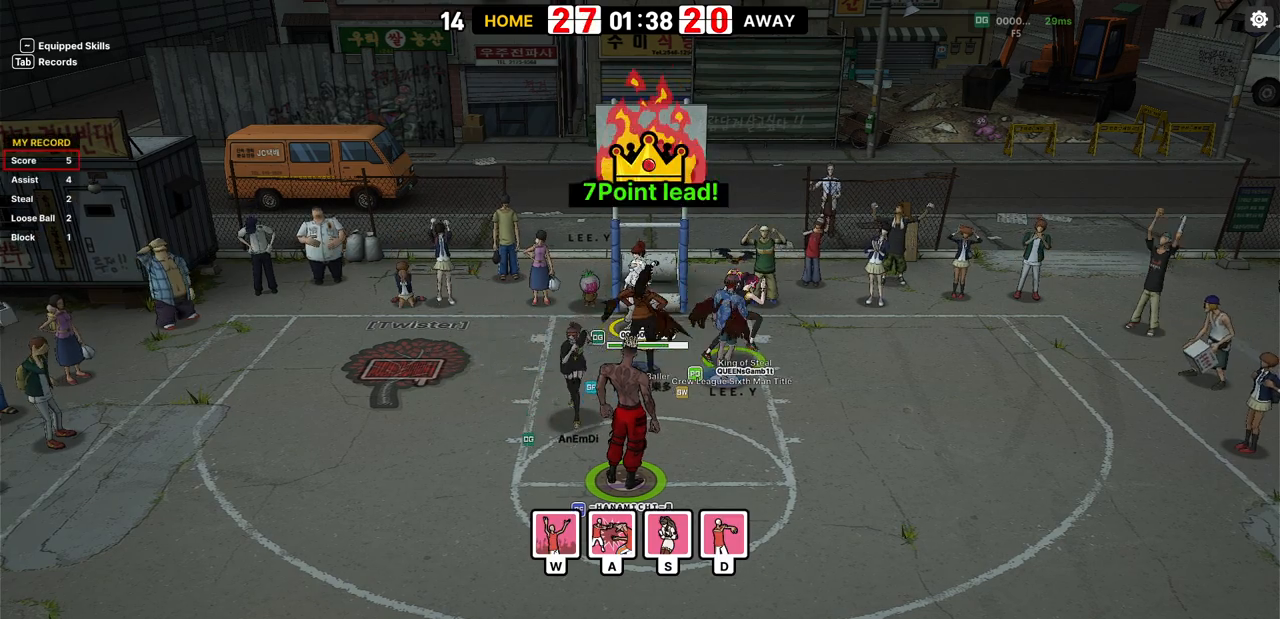
{"keys": [], "events": [[17, "shift", "up"]]}
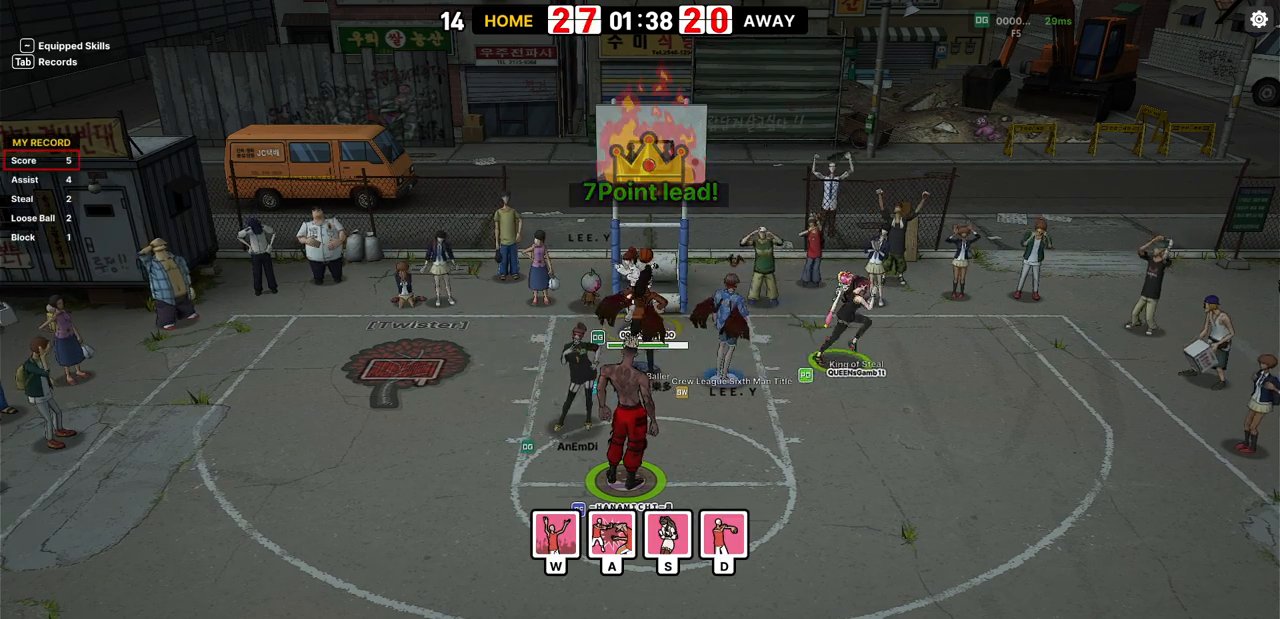
{"keys": [], "events": []}
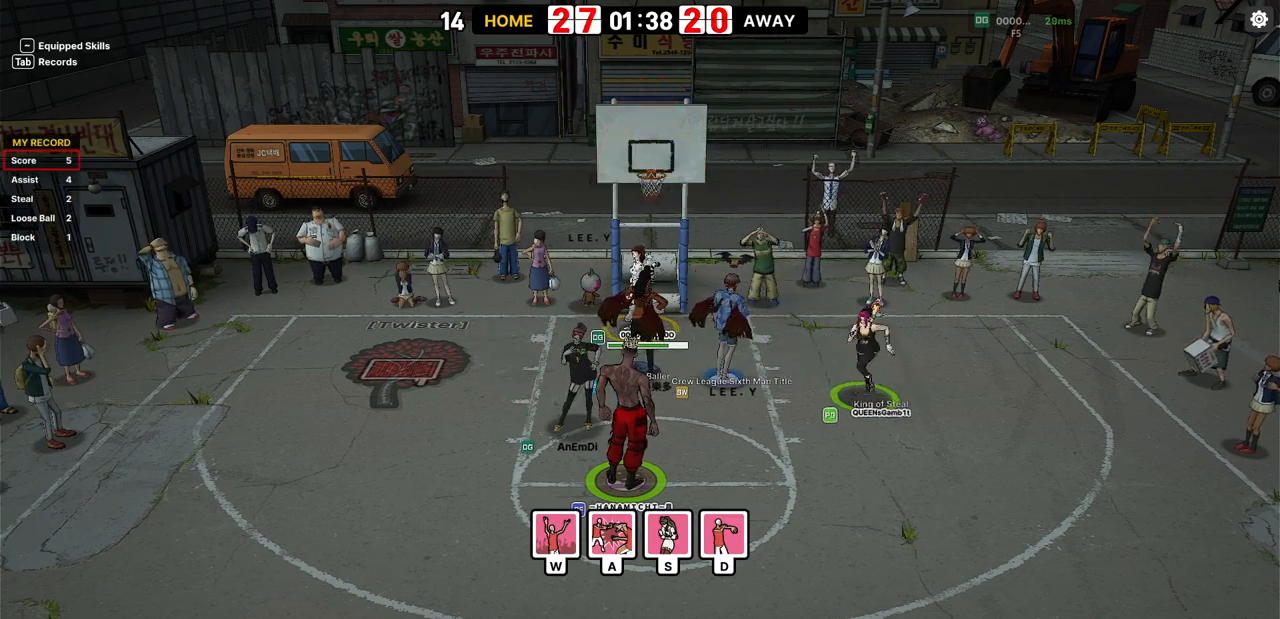
{"keys": [], "events": []}
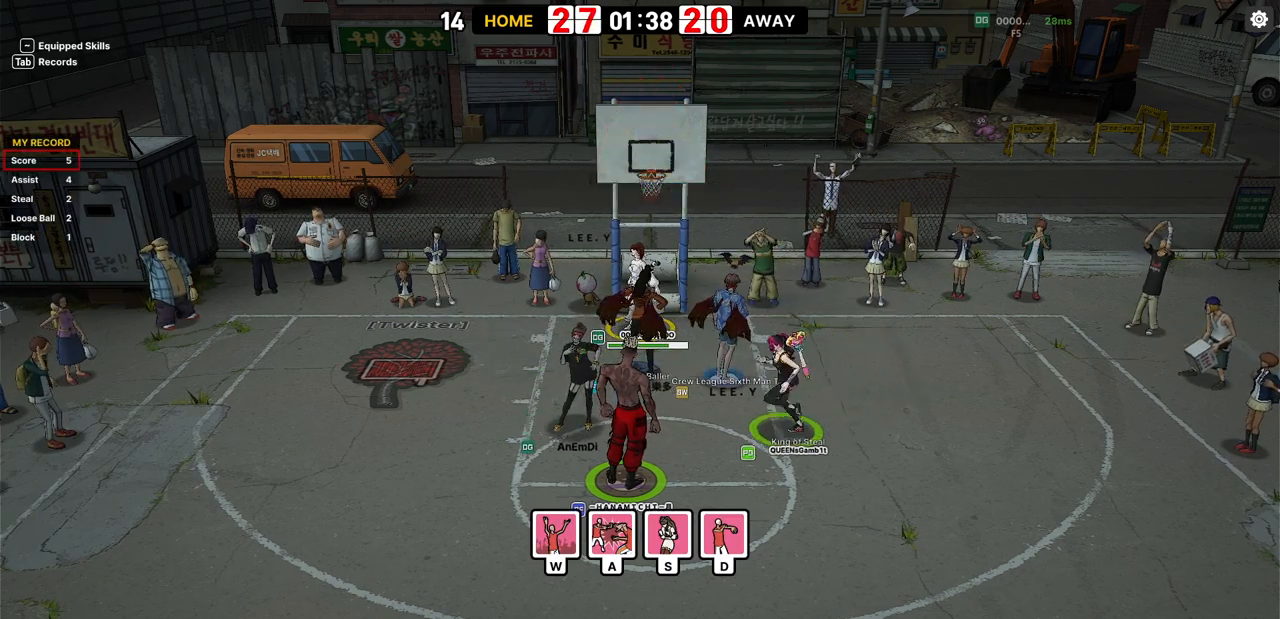
{"keys": [], "events": []}
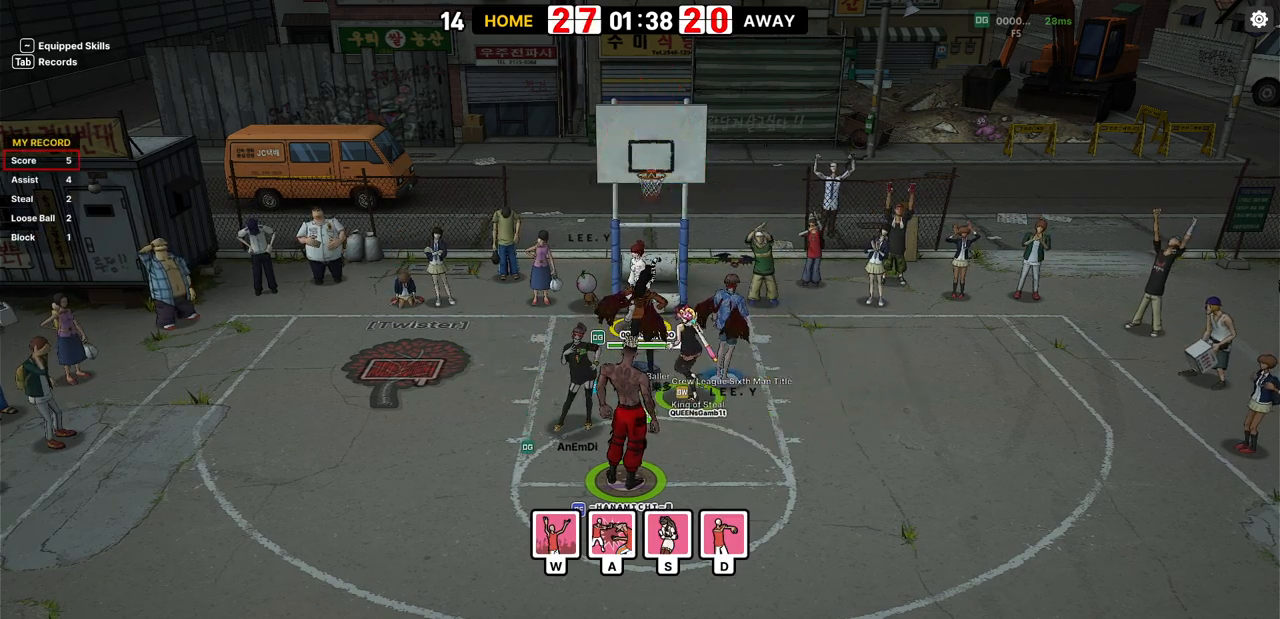
{"keys": ["down"], "events": [[433, "down", "down"]]}
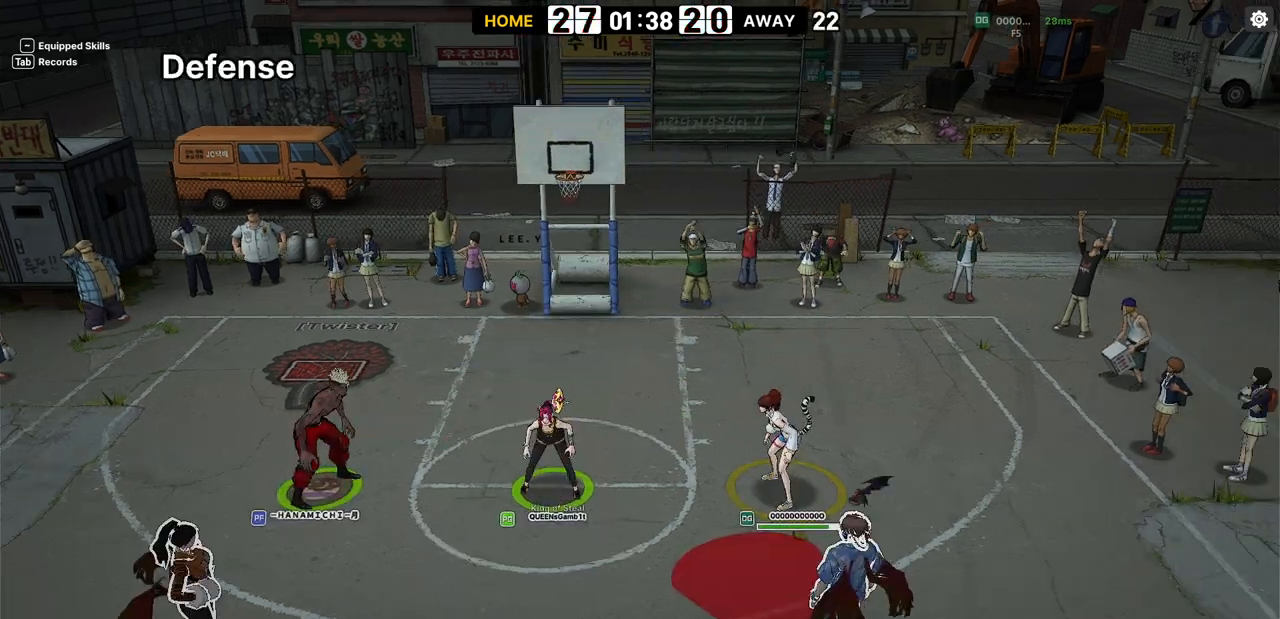
{"keys": ["down"], "events": [[133, "right", "down"], [300, "right", "up"]]}
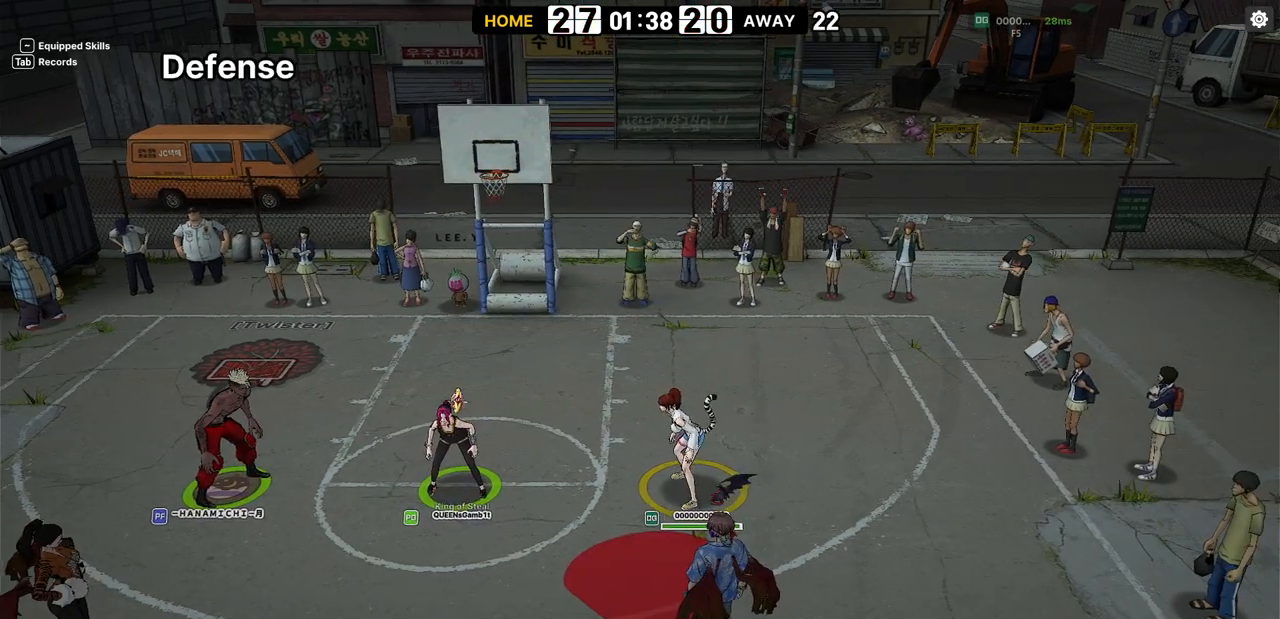
{"keys": ["down"], "events": [[17, "a", "down"], [183, "a", "up"], [217, "left", "down"], [417, "left", "up"]]}
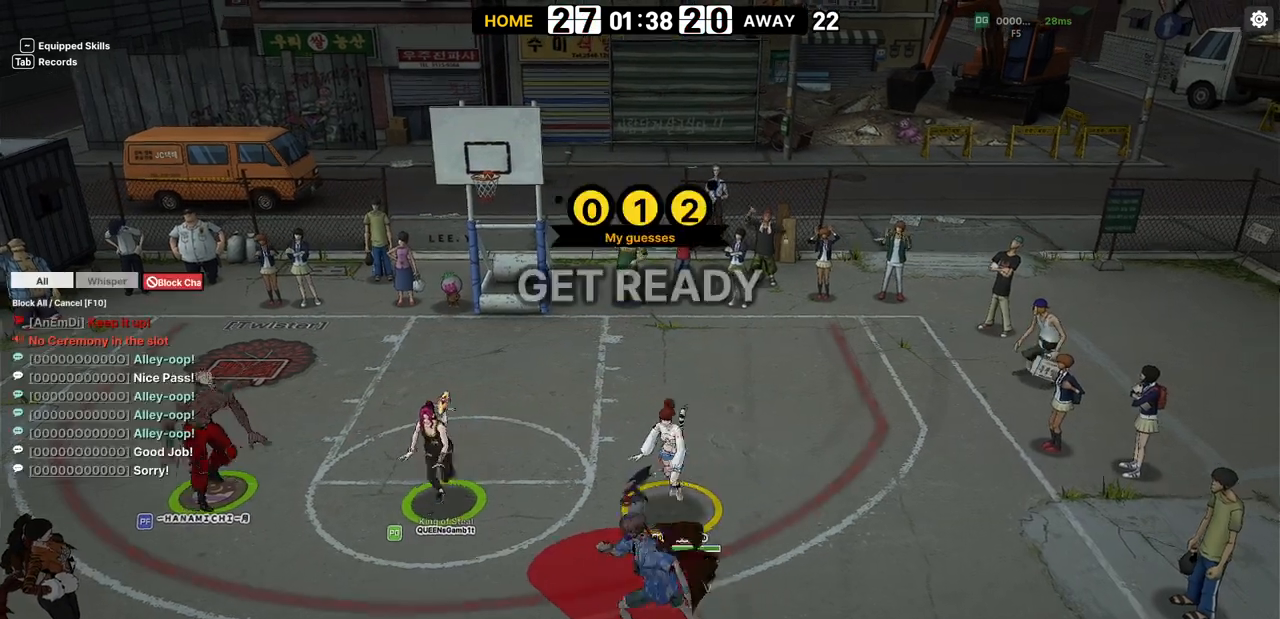
{"keys": ["down", "left"], "events": [[167, "left", "down"]]}
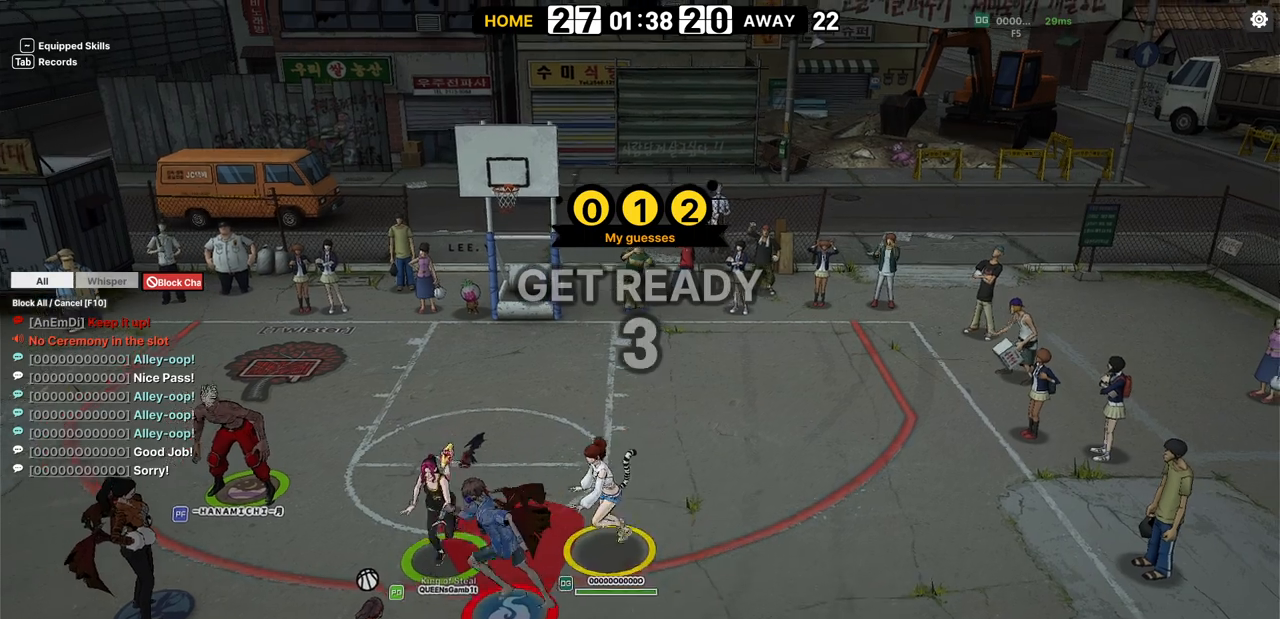
{"keys": ["left"], "events": [[117, "down", "up"]]}
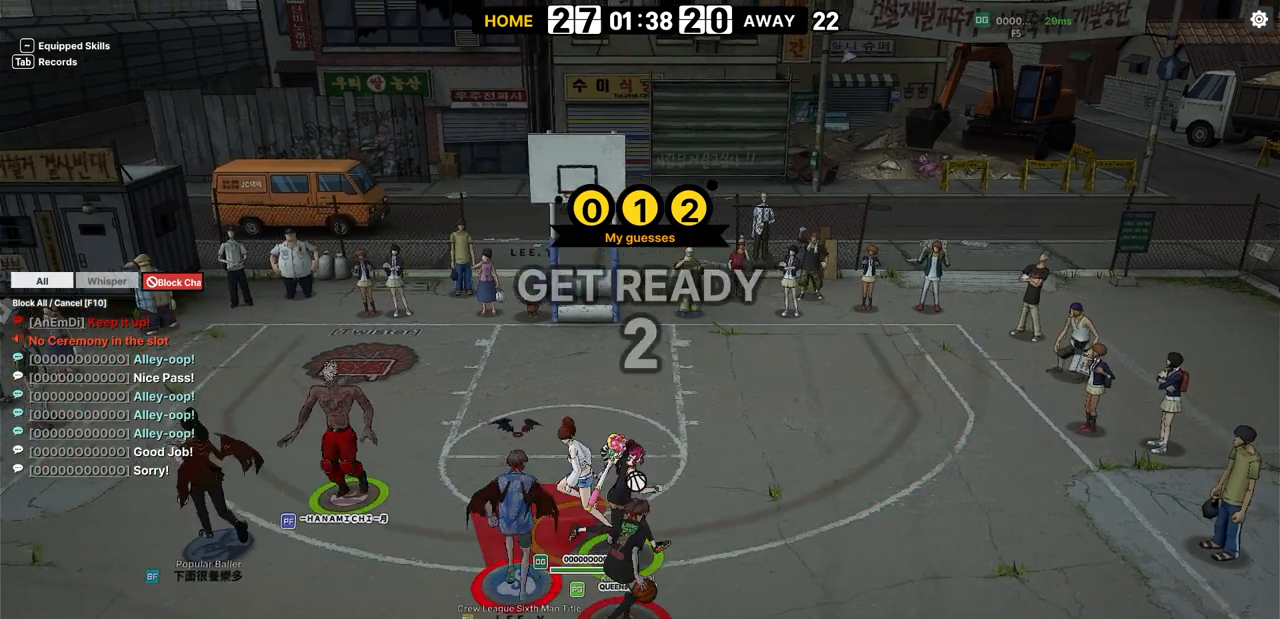
{"keys": []}
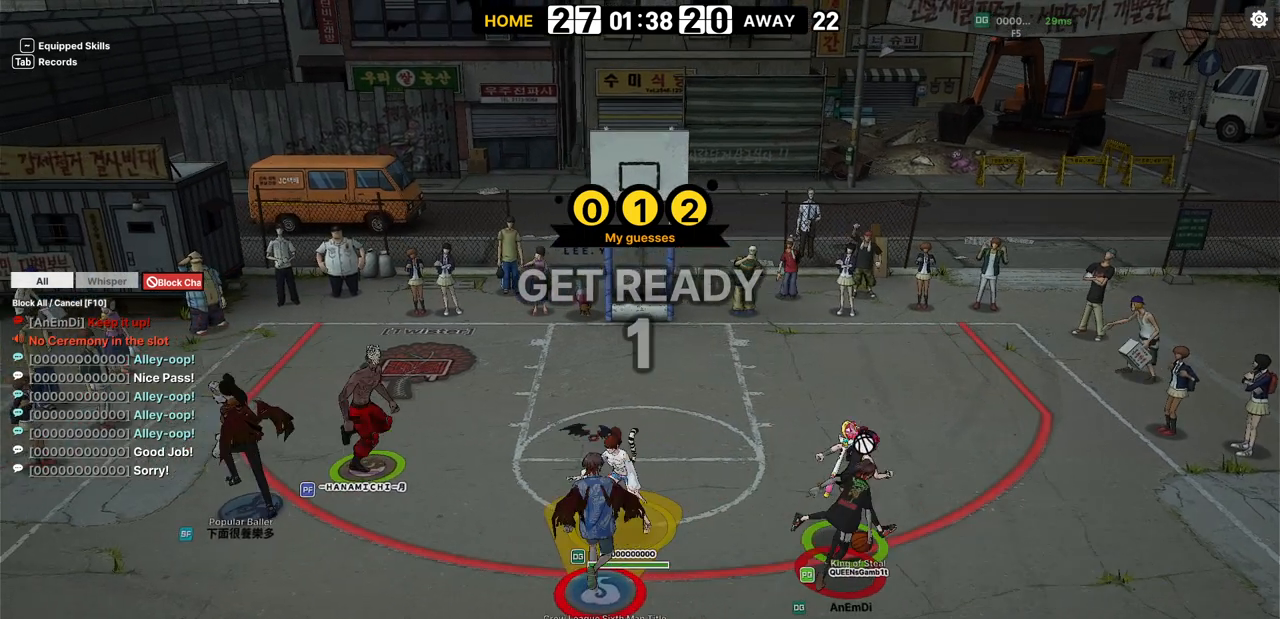
{"keys": ["w"], "events": [[117, "down", "down"], [183, "w", "down"], [267, "left", "down"], [367, "down", "up"], [500, "left", "up"]]}
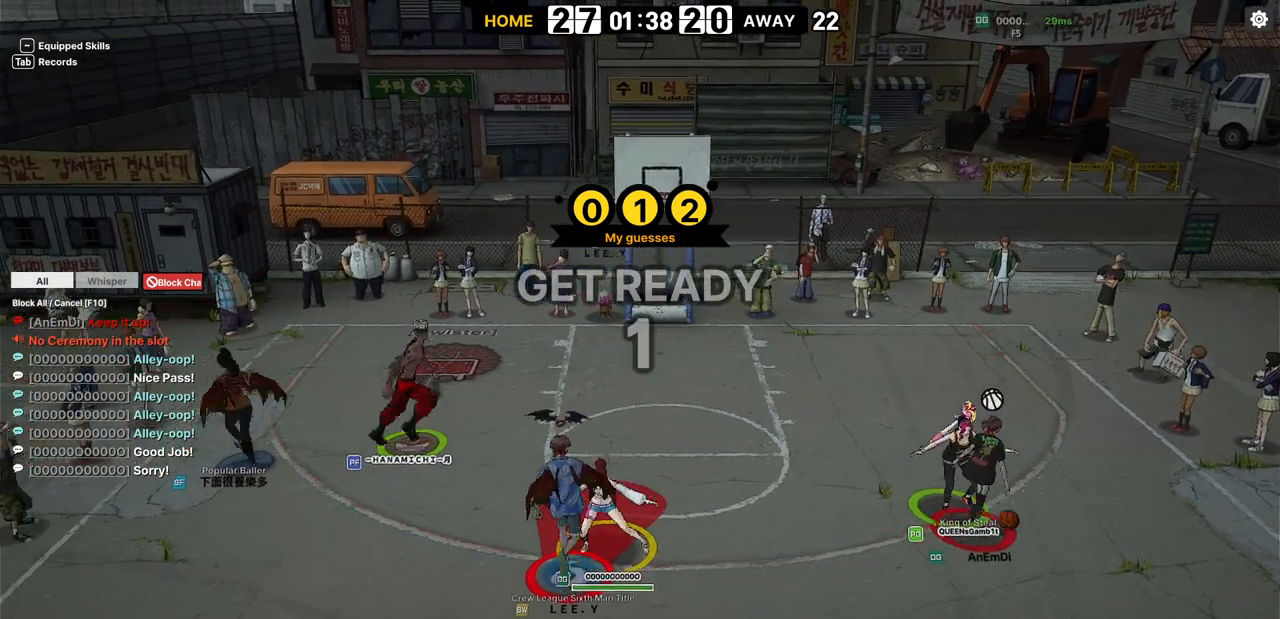
{"keys": ["right", "up"], "events": [[183, "up", "down"], [233, "w", "up"], [350, "right", "down"]]}
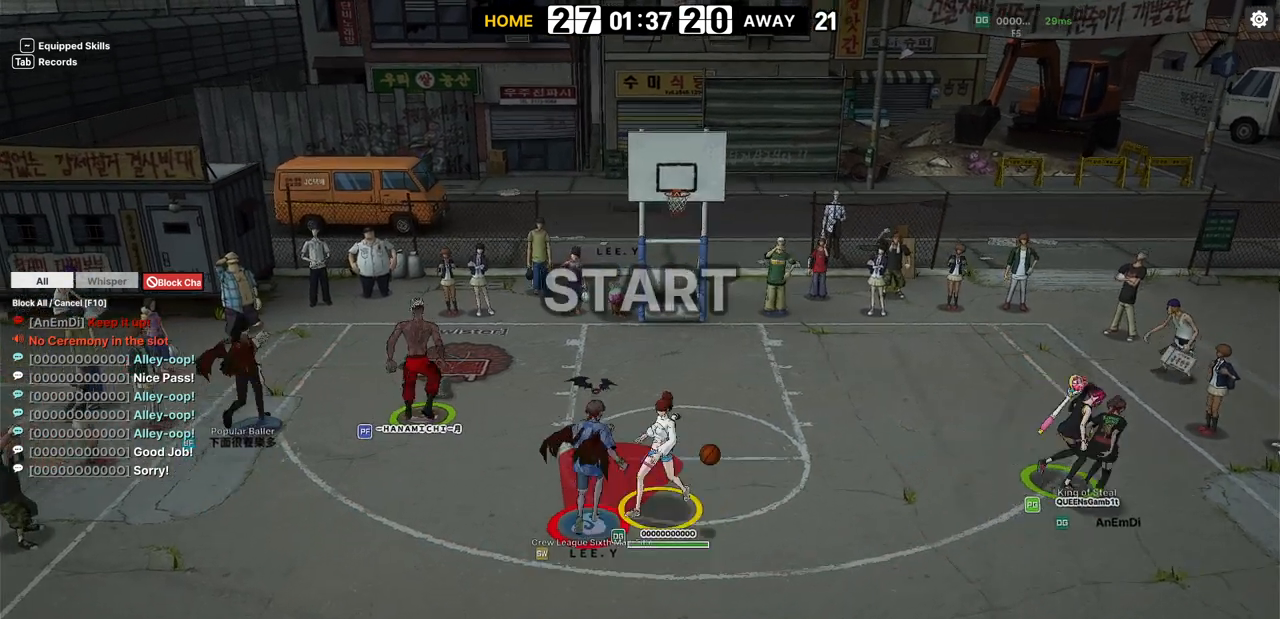
{"keys": ["left", "up"], "events": [[33, "right", "up"], [100, "left", "down"], [200, "left", "up"], [283, "left", "down"]]}
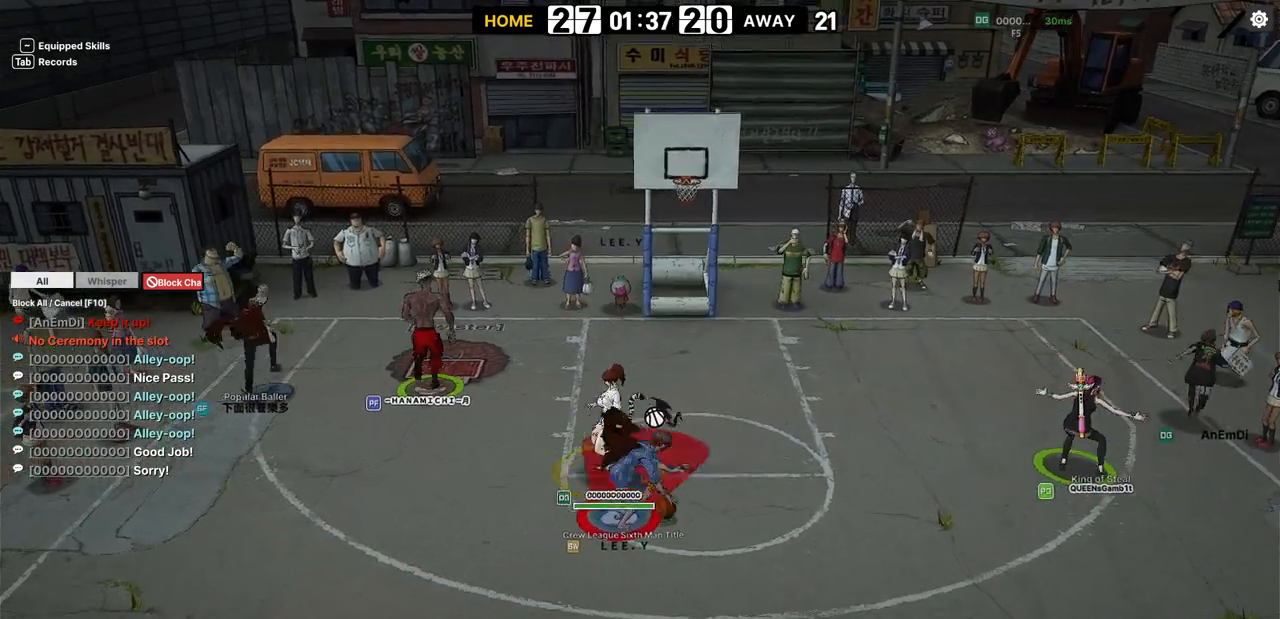
{"keys": ["down"], "events": [[50, "left", "up"], [83, "right", "down"], [117, "up", "up"], [267, "down", "down"], [283, "right", "up"]]}
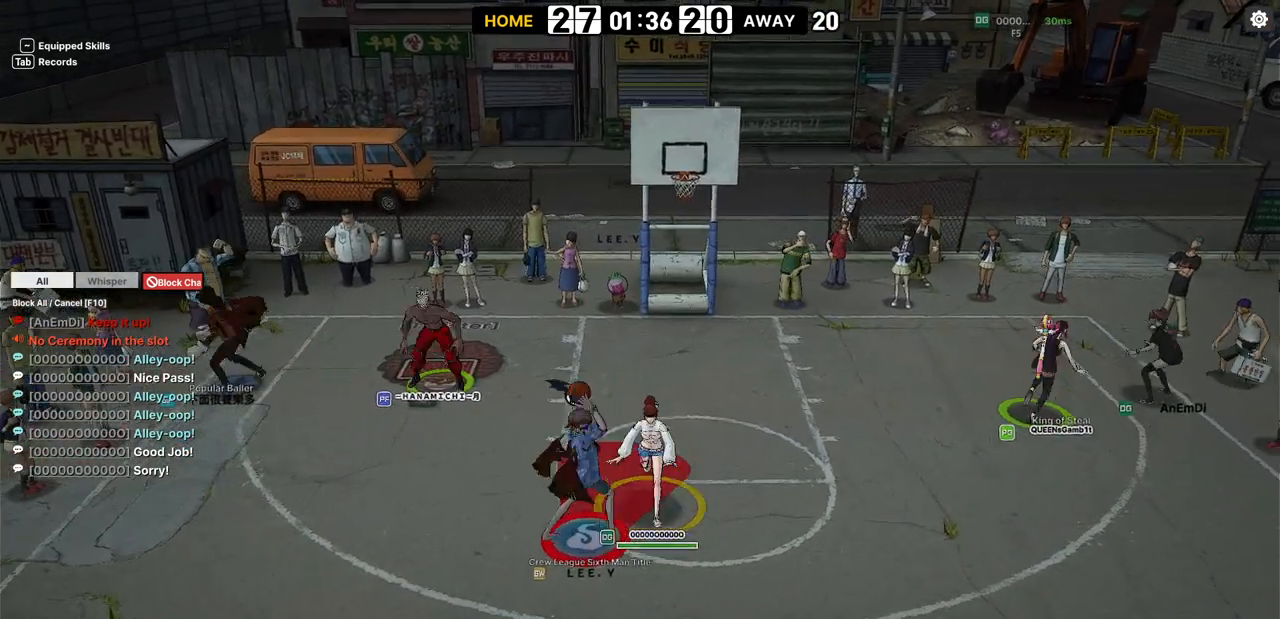
{"keys": ["right", "up"], "events": [[50, "s", "down"], [167, "s", "up"], [200, "down", "up"], [417, "right", "down"], [450, "up", "down"]]}
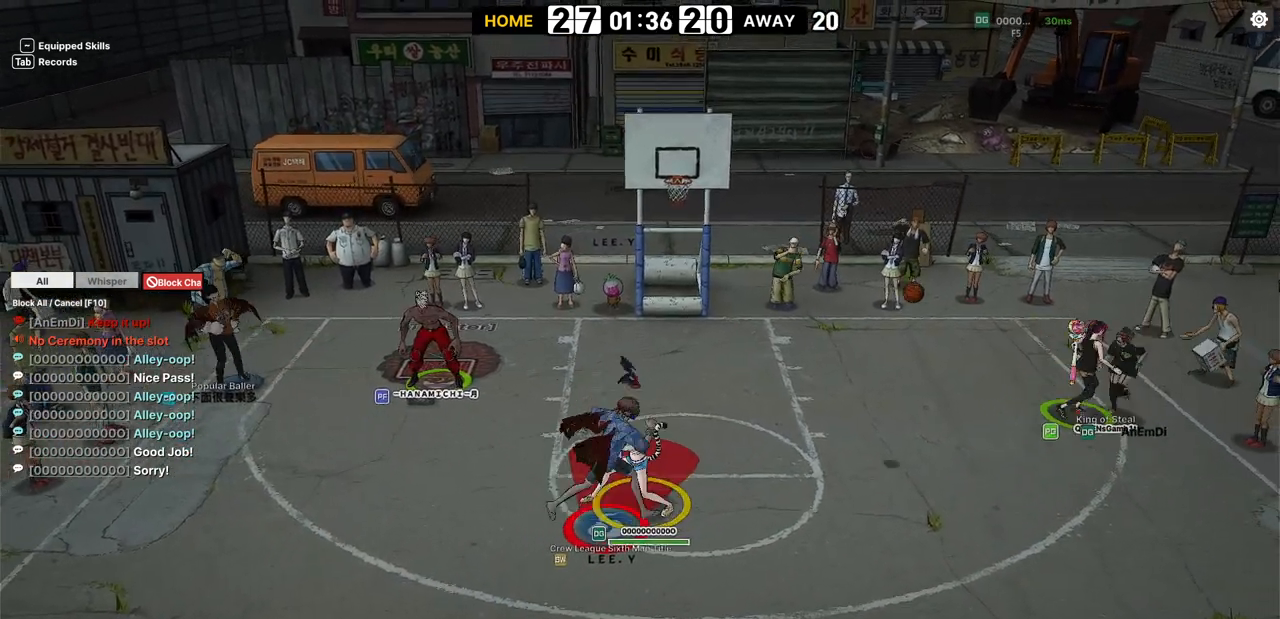
{"keys": ["right", "up"], "events": [[33, "right", "up"], [100, "right", "down"]]}
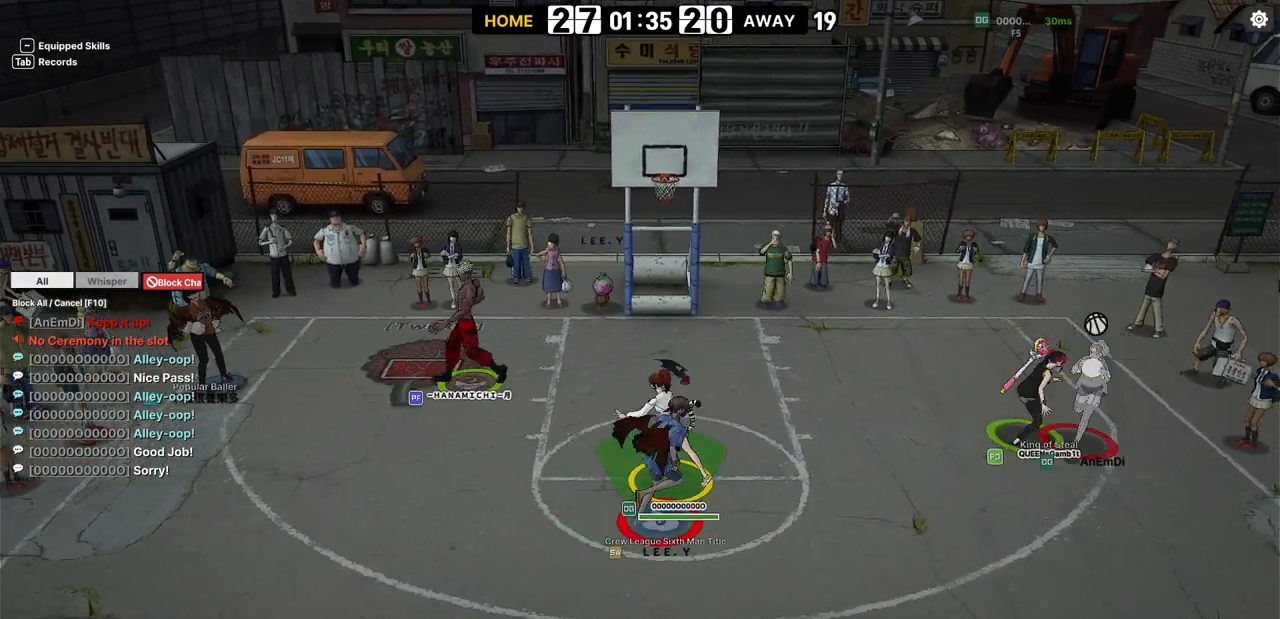
{"keys": ["right", "up"], "events": [[50, "up", "up"], [300, "a", "down"], [417, "a", "up"], [433, "up", "down"]]}
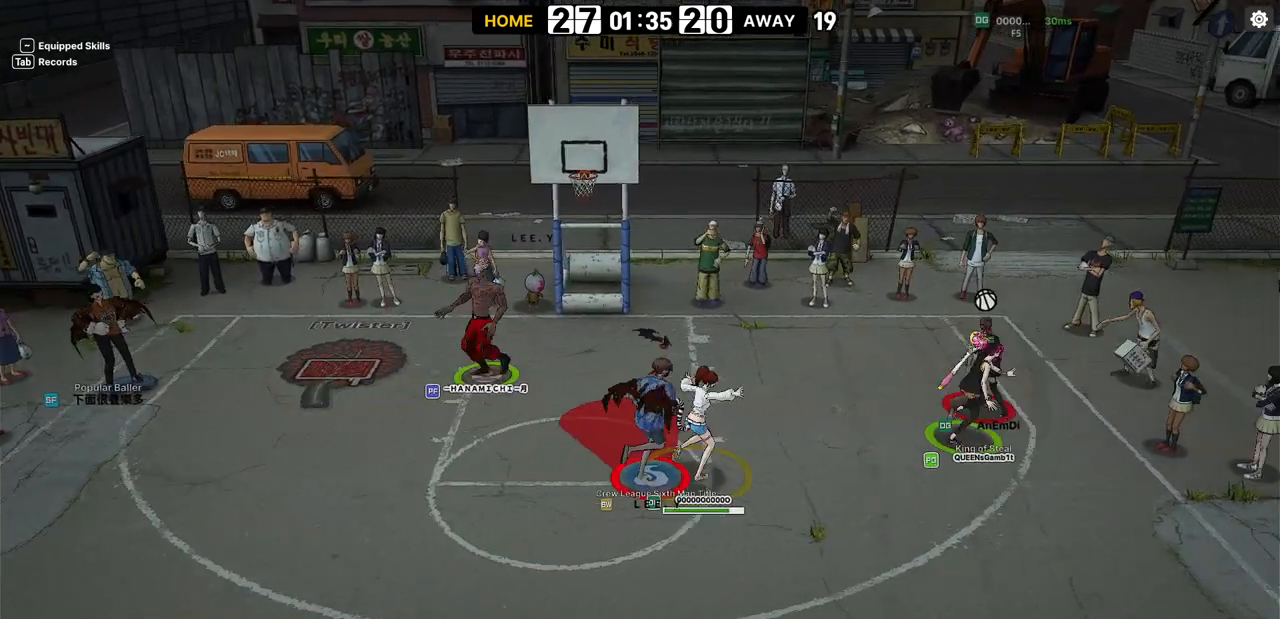
{"keys": ["shift", "up"], "events": [[17, "right", "up"], [317, "shift", "down"]]}
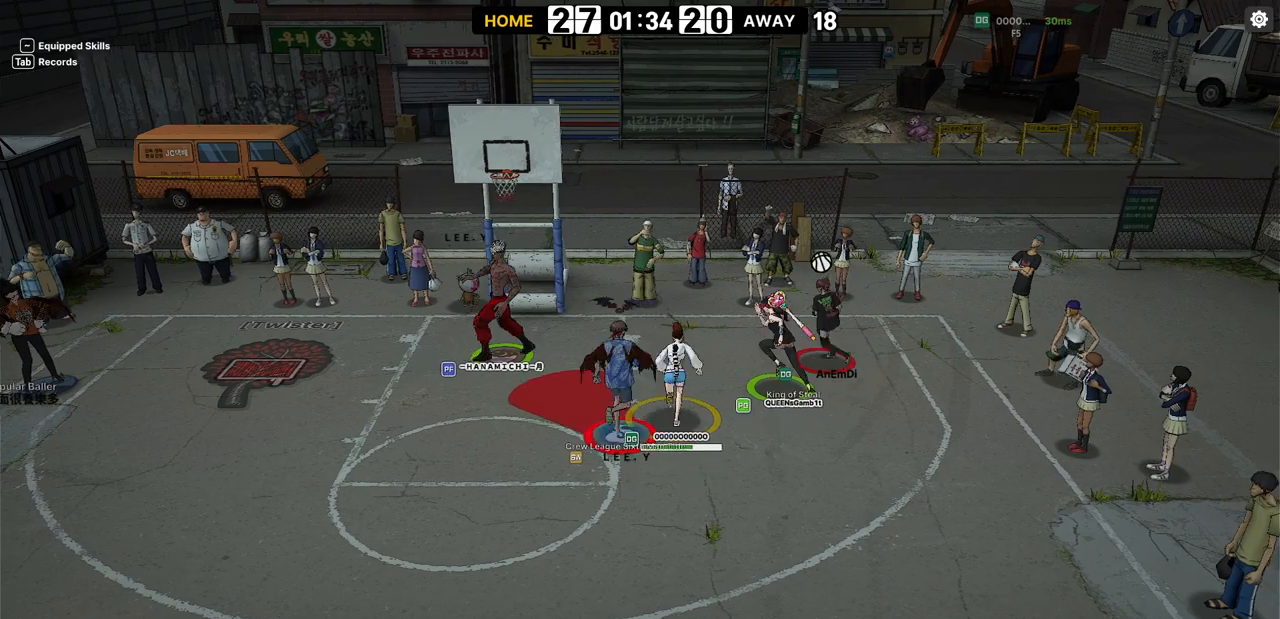
{"keys": ["left", "up"], "events": [[100, "shift", "up"], [133, "left", "down"]]}
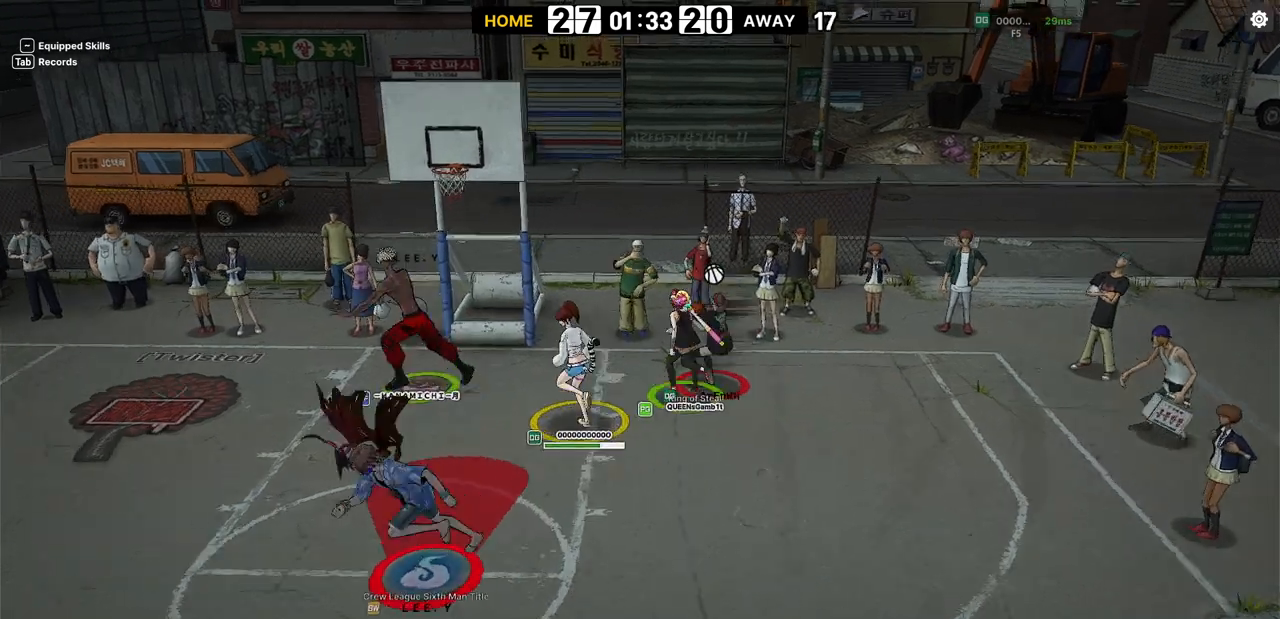
{"keys": [], "events": [[50, "up", "up"], [167, "up", "down"], [283, "left", "up"], [417, "up", "up"]]}
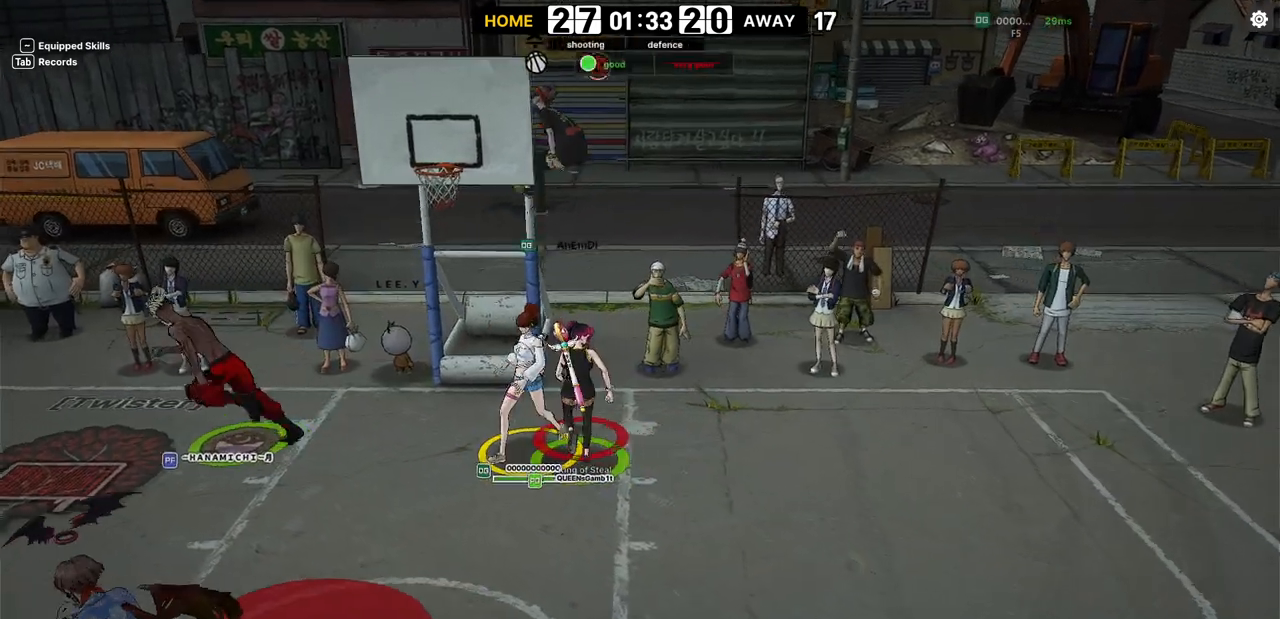
{"keys": [], "events": []}
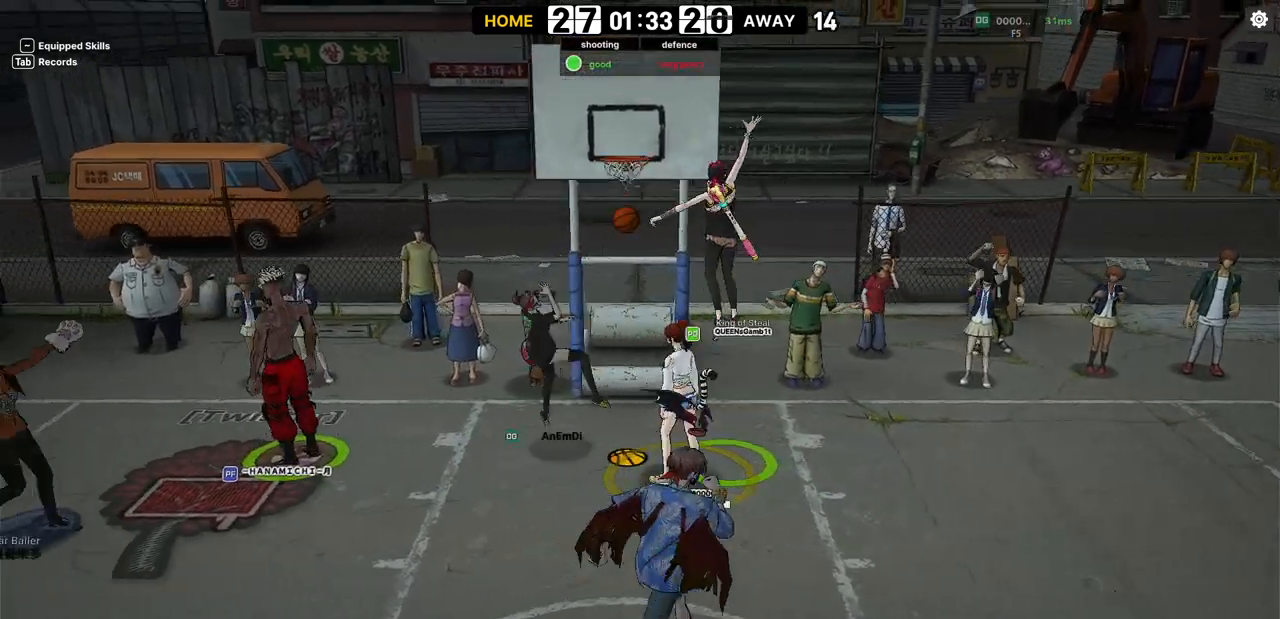
{"keys": [], "events": []}
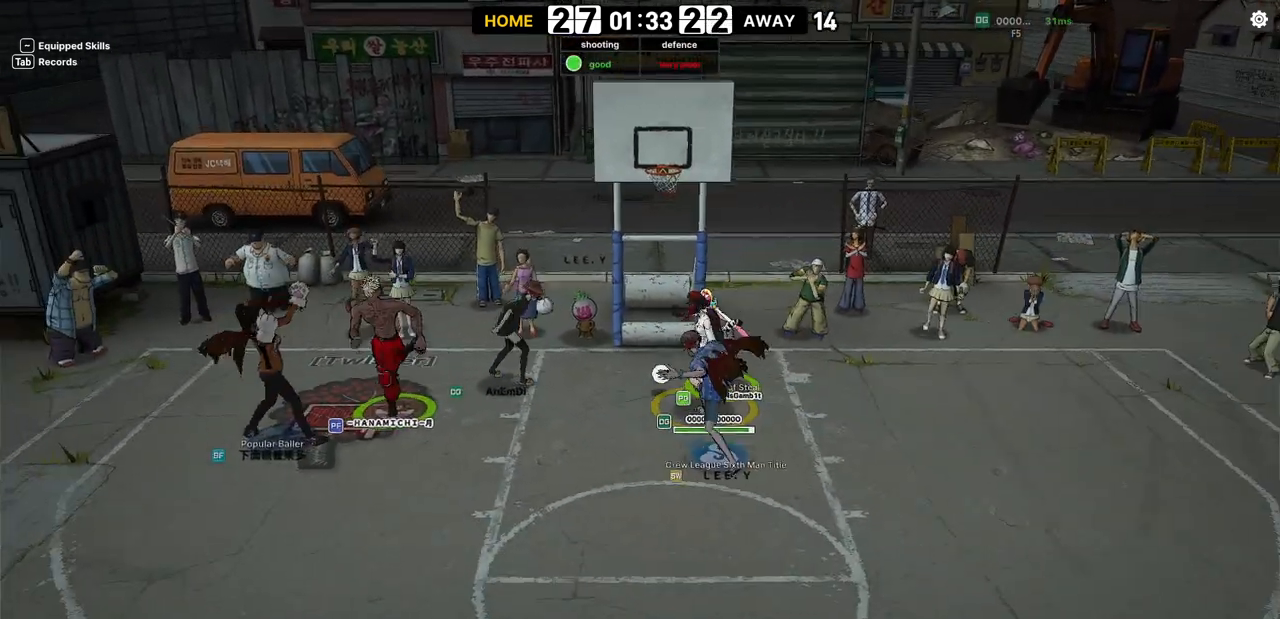
{"keys": ["shift"], "events": [[317, "shift", "down"]]}
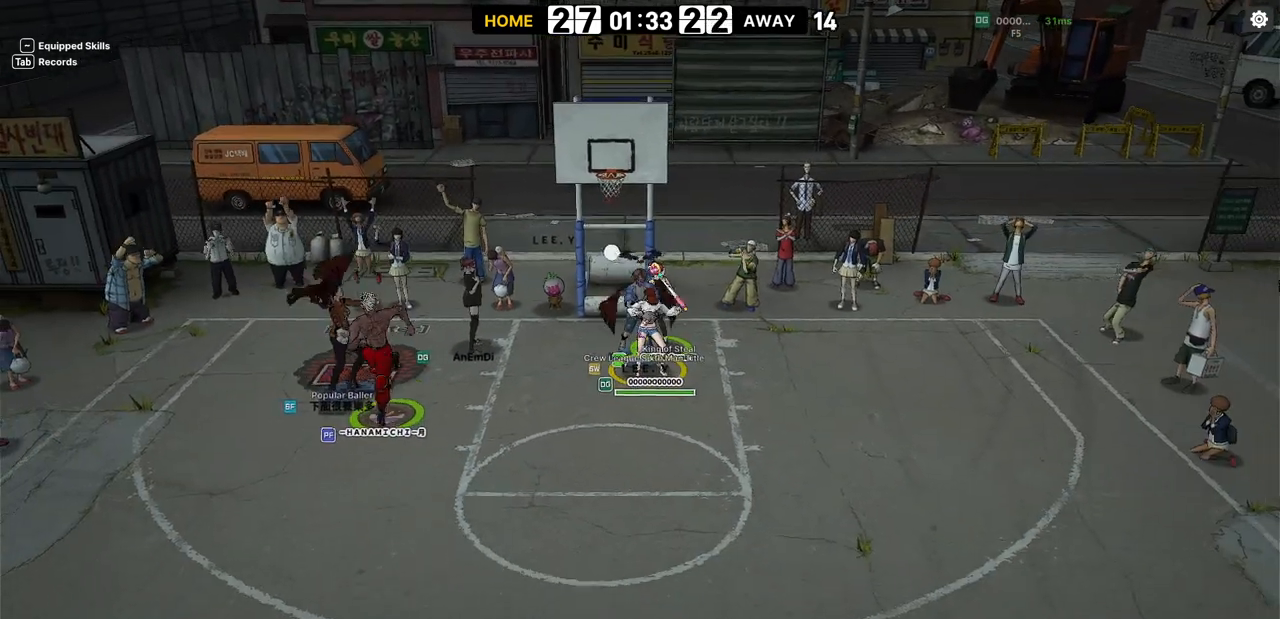
{"keys": [], "events": [[100, "shift", "up"]]}
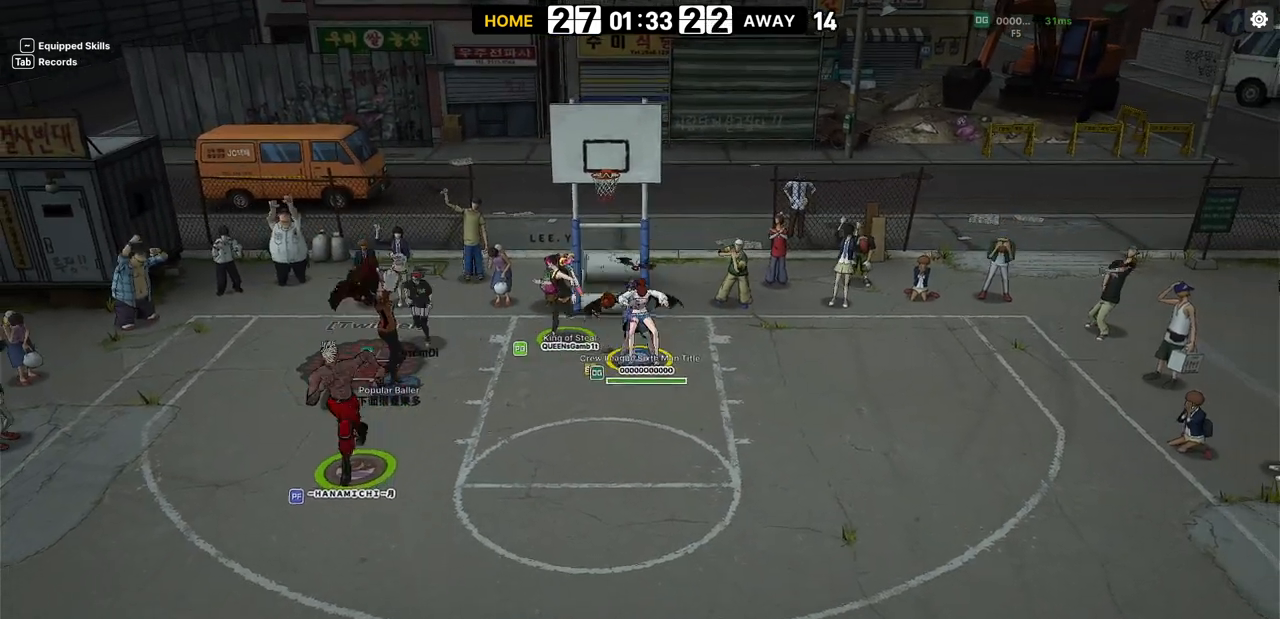
{"keys": []}